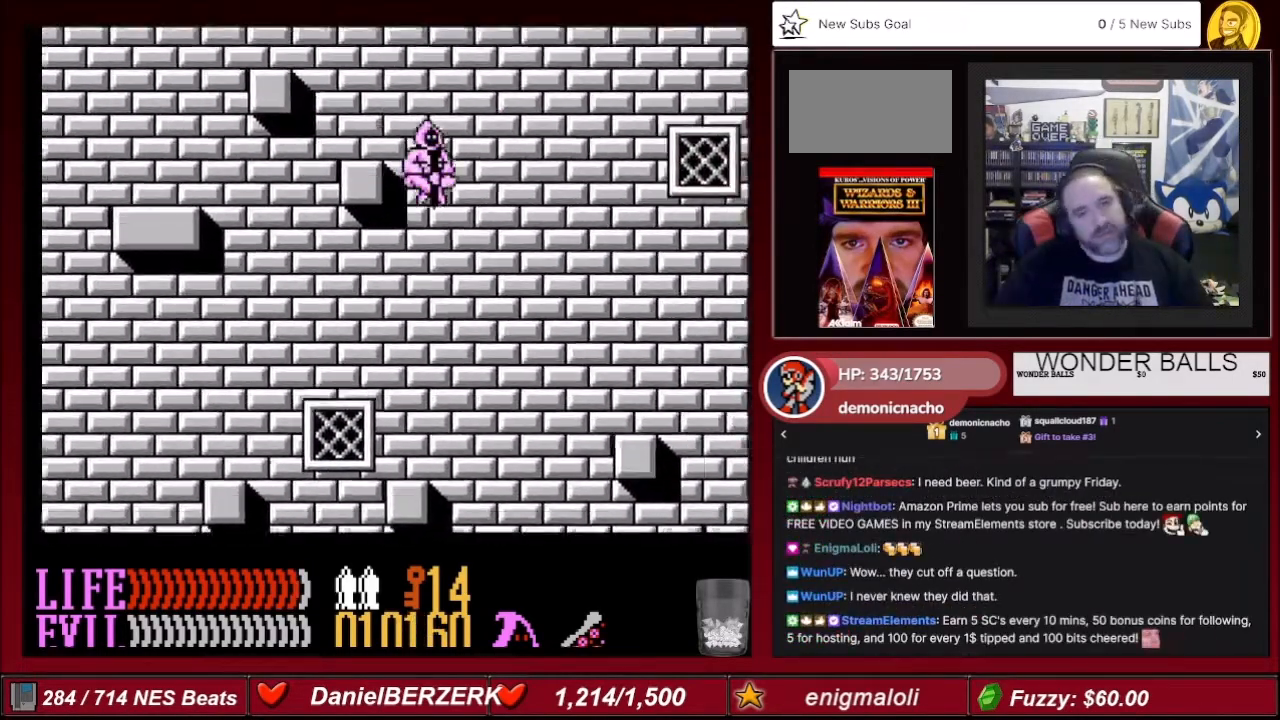
Gameplay with a controller (Nintendo layout); each line is a JSON object with the inputs held at the frame after it. "events" lists button and stick changes between this image and that frame as [ms after this image, input, new state], when the widget could be followed in between. Not read: L3 R3.
{"buttons": ["B", "DPAD_RIGHT"], "events": []}
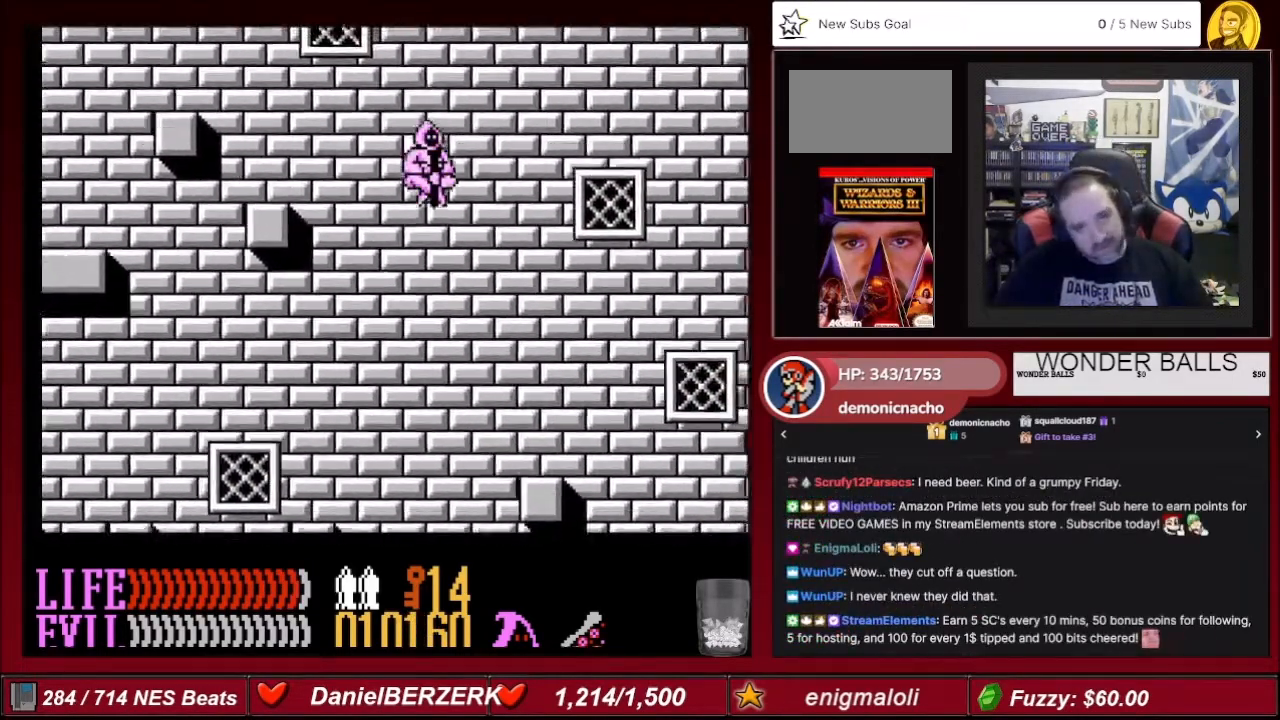
{"buttons": ["B", "DPAD_LEFT"], "events": [[233, "DPAD_RIGHT", "up"], [433, "DPAD_LEFT", "down"]]}
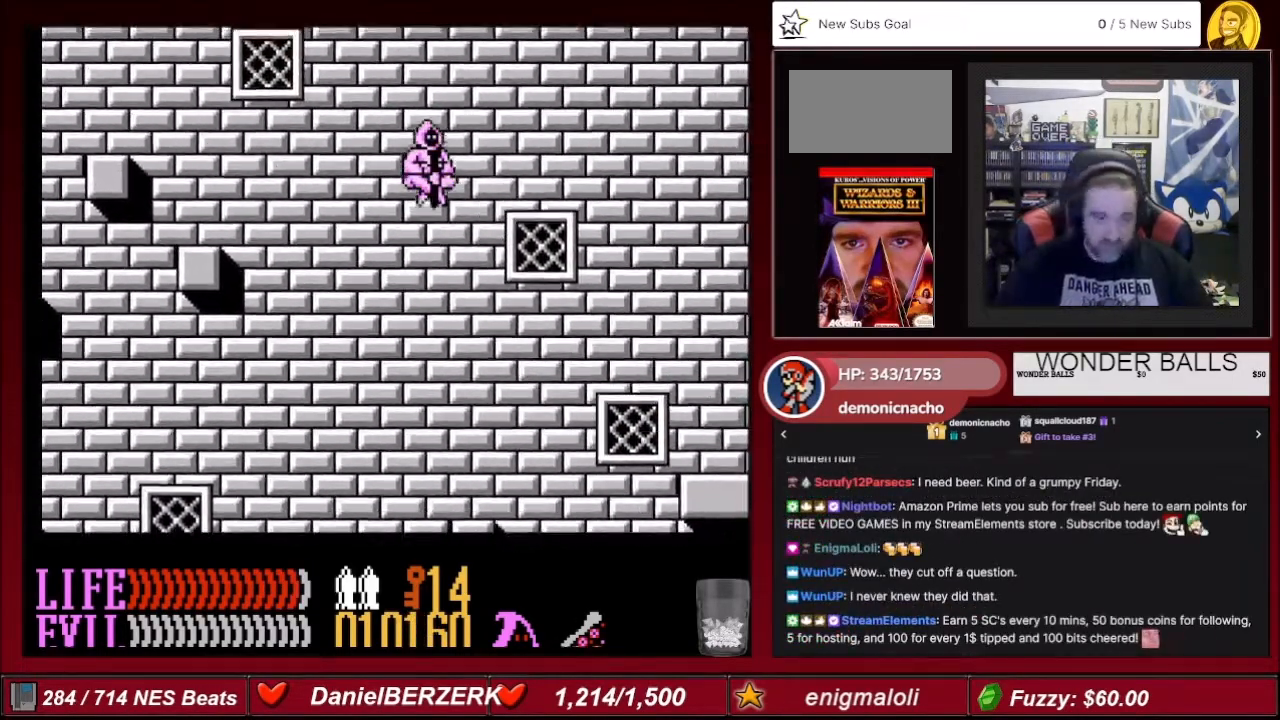
{"buttons": ["B", "DPAD_LEFT"], "events": []}
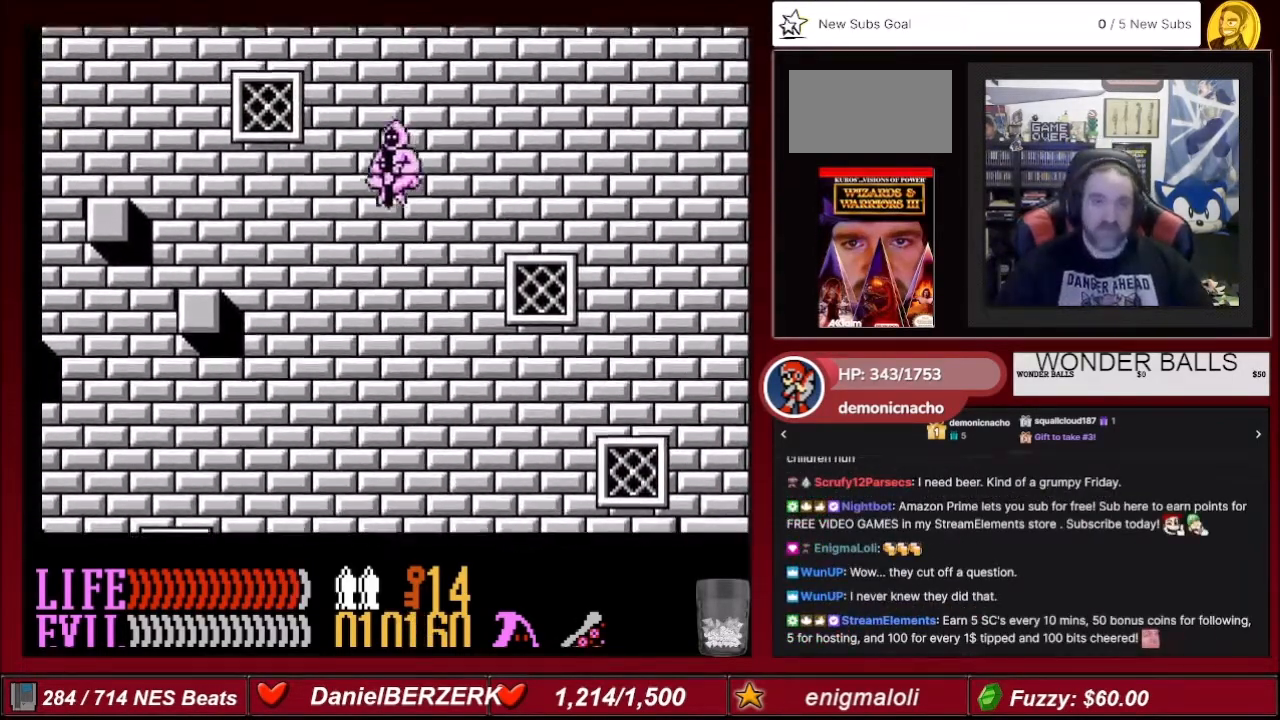
{"buttons": ["B", "DPAD_LEFT"], "events": []}
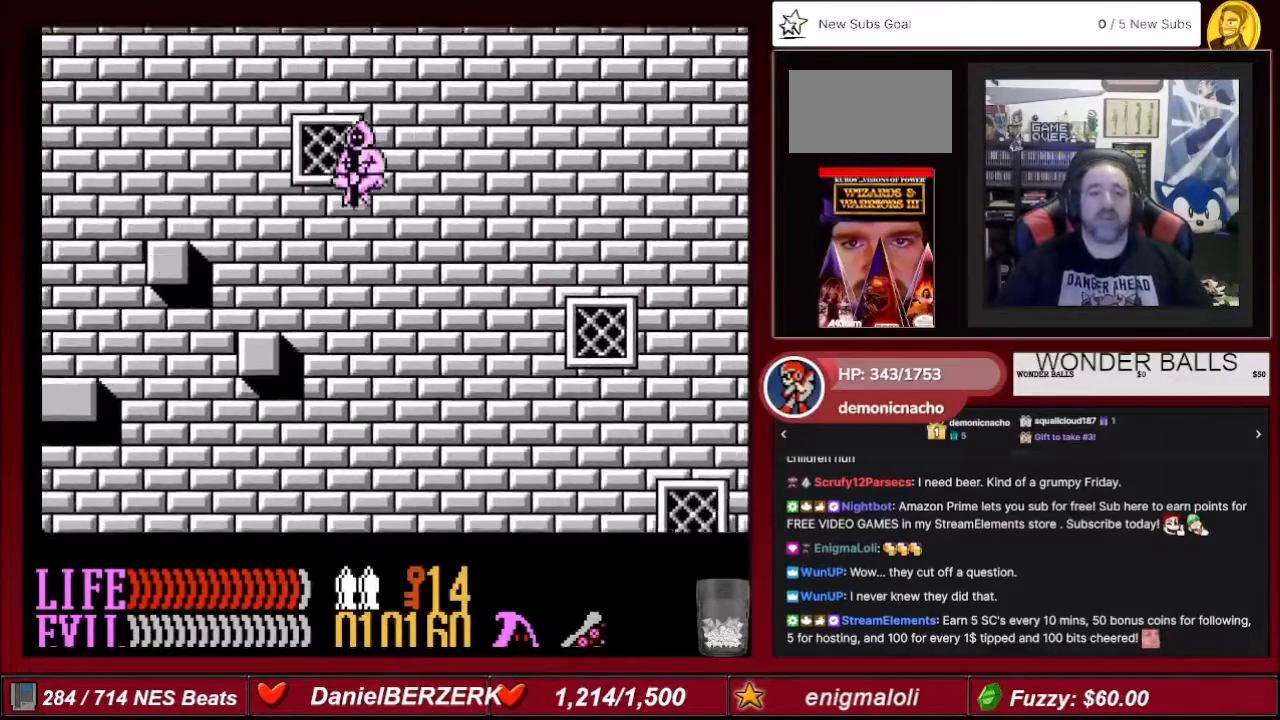
{"buttons": ["B", "DPAD_LEFT"], "events": []}
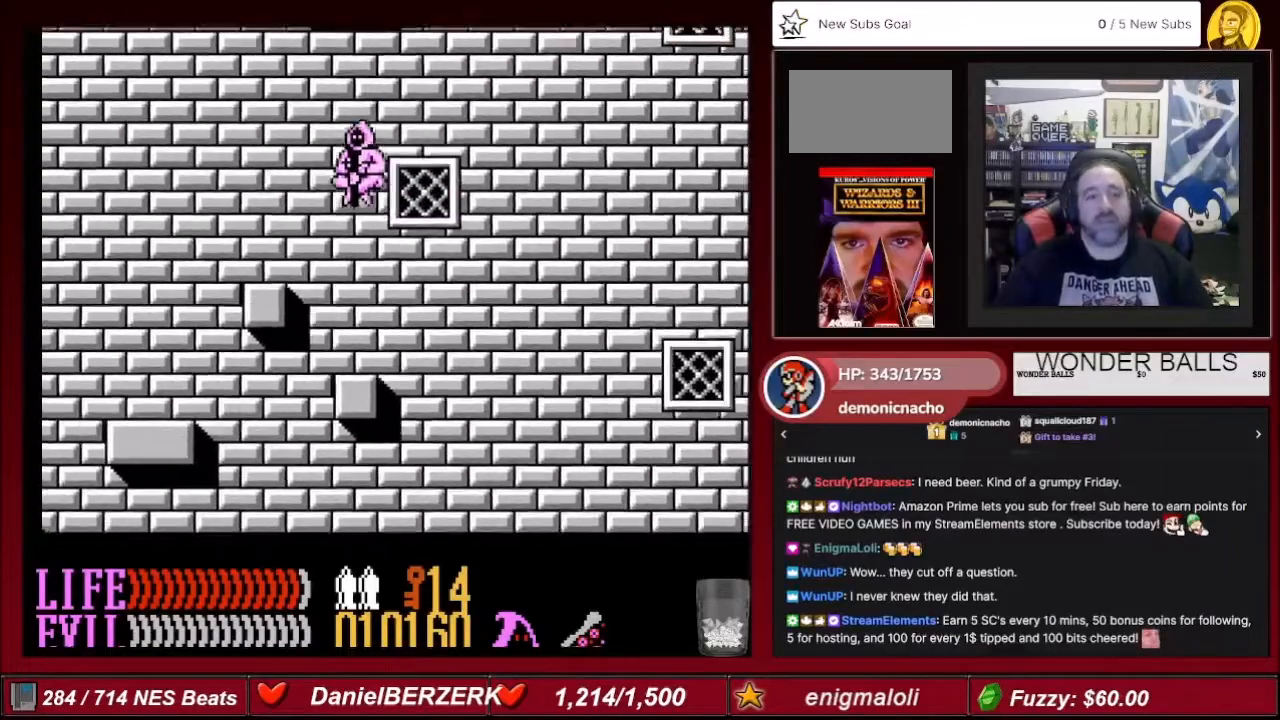
{"buttons": ["B", "DPAD_RIGHT"], "events": [[200, "DPAD_LEFT", "up"], [333, "DPAD_RIGHT", "down"]]}
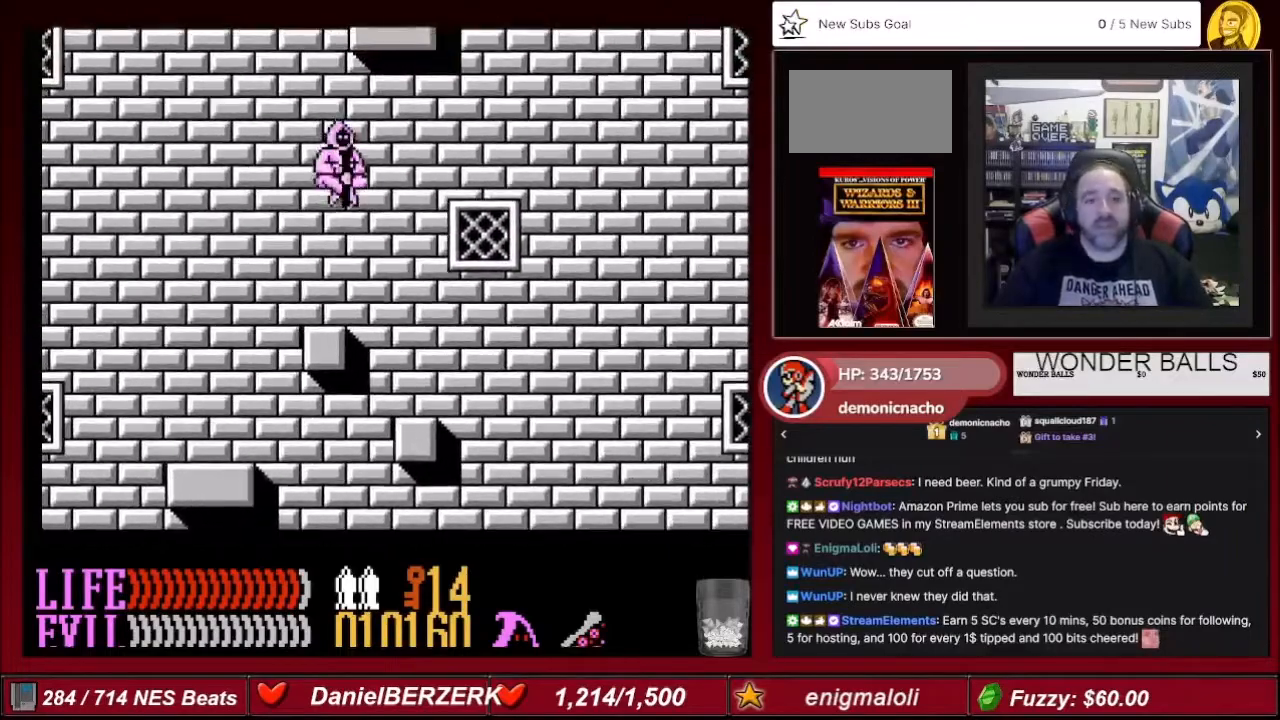
{"buttons": ["B", "DPAD_RIGHT"], "events": []}
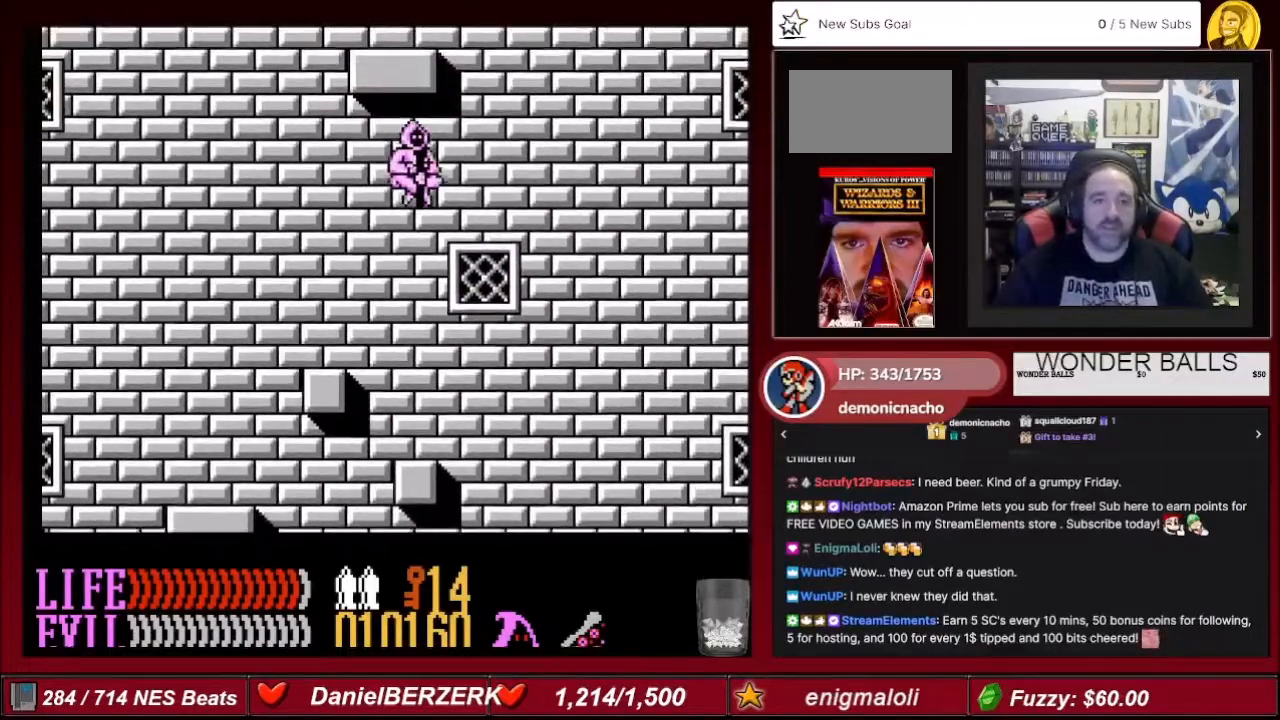
{"buttons": ["B"], "events": [[433, "DPAD_RIGHT", "up"]]}
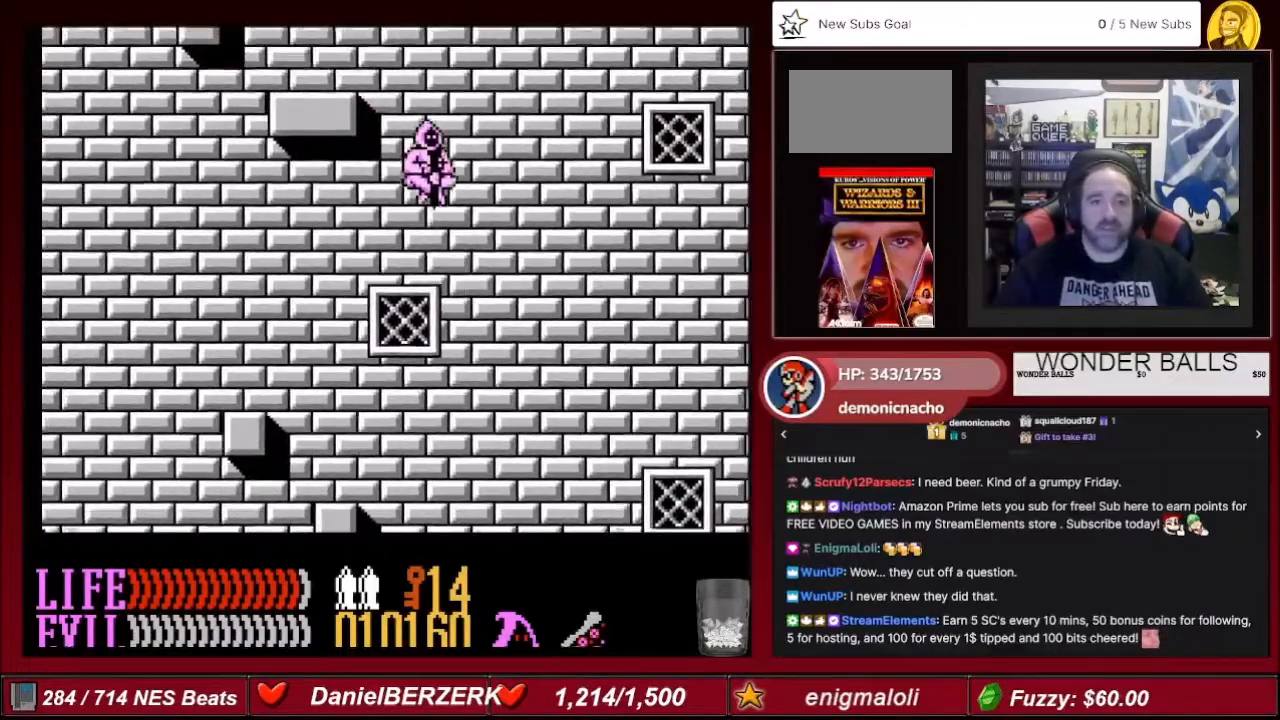
{"buttons": ["B", "DPAD_LEFT"], "events": [[67, "DPAD_LEFT", "down"]]}
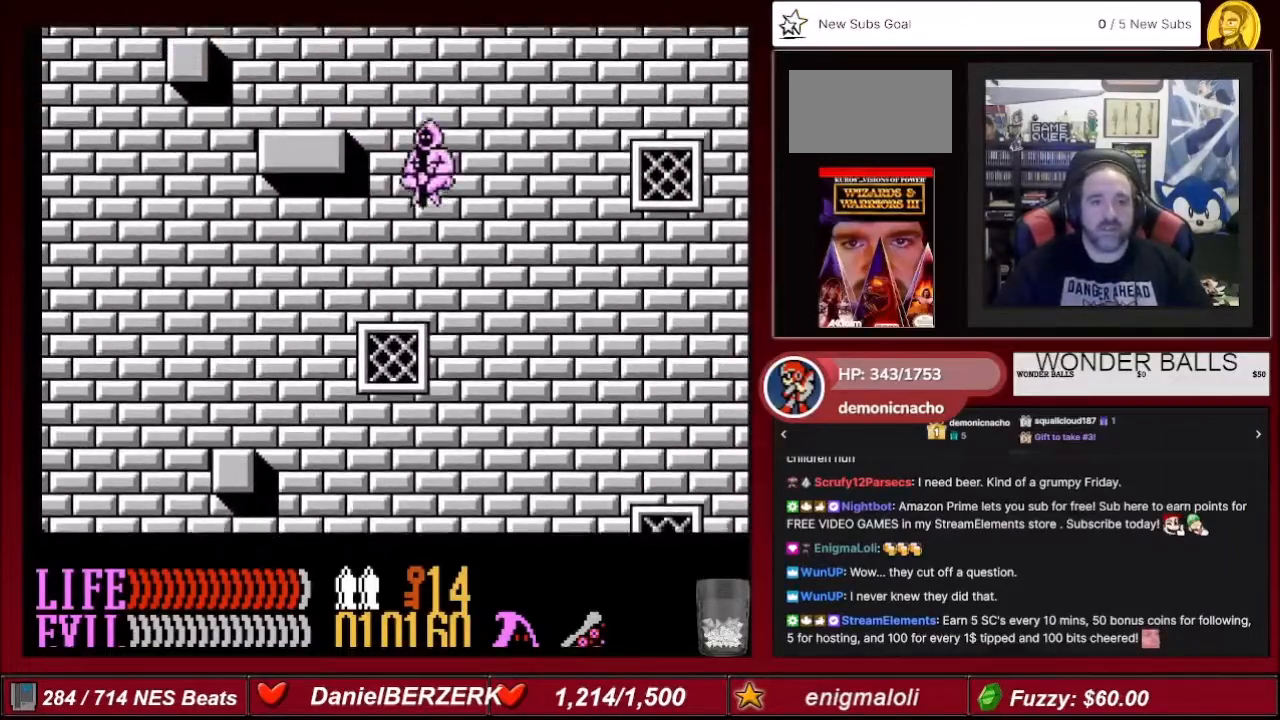
{"buttons": ["B", "DPAD_LEFT"], "events": []}
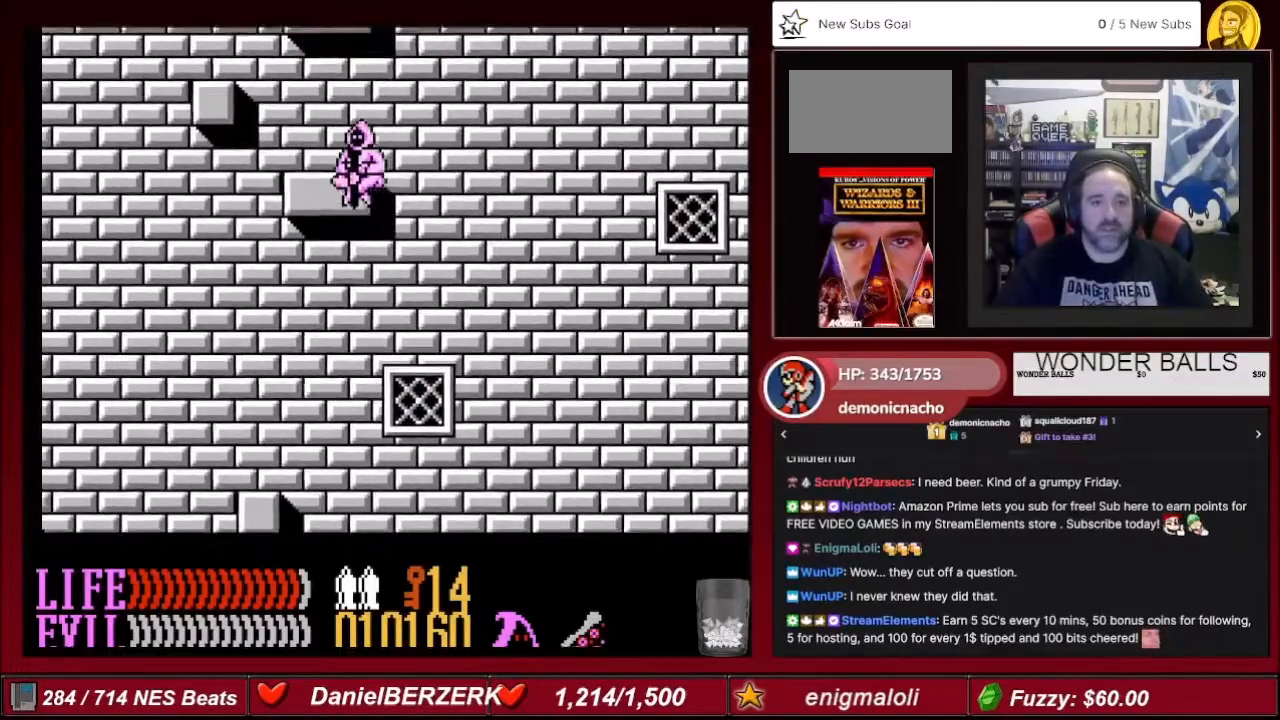
{"buttons": ["B", "DPAD_LEFT"], "events": []}
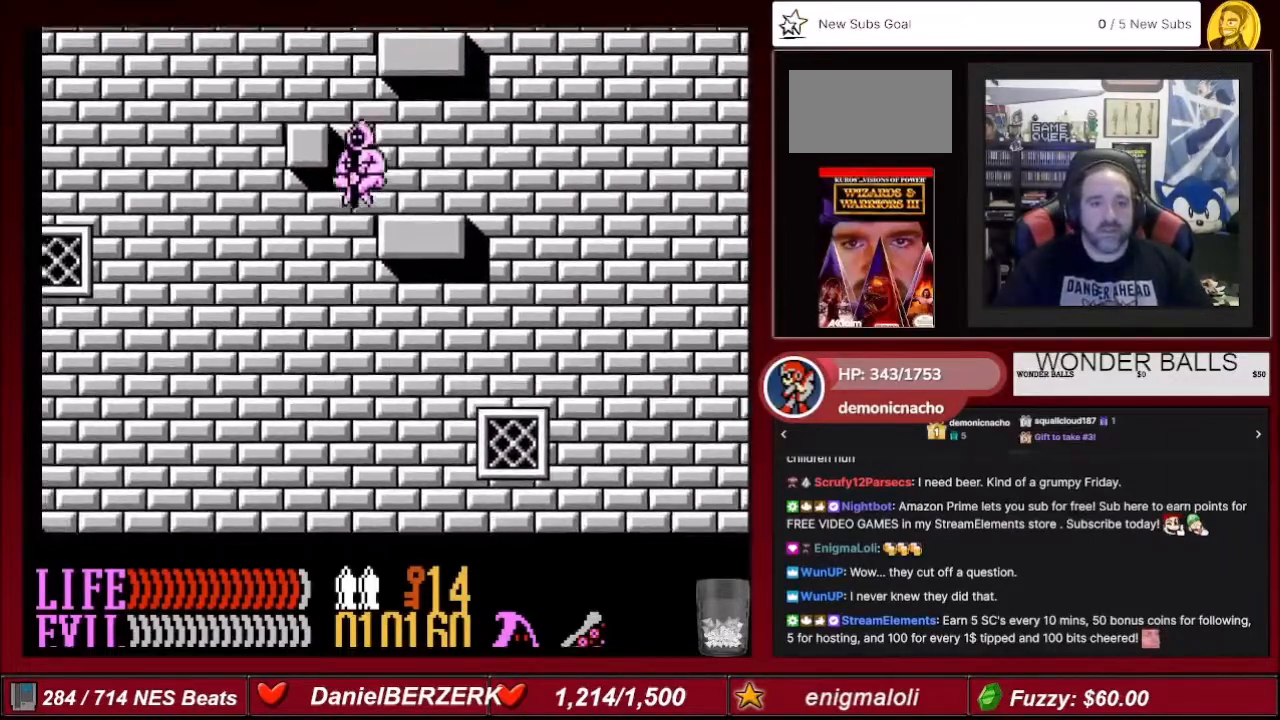
{"buttons": ["B", "DPAD_RIGHT"], "events": [[133, "DPAD_LEFT", "up"], [200, "DPAD_RIGHT", "down"]]}
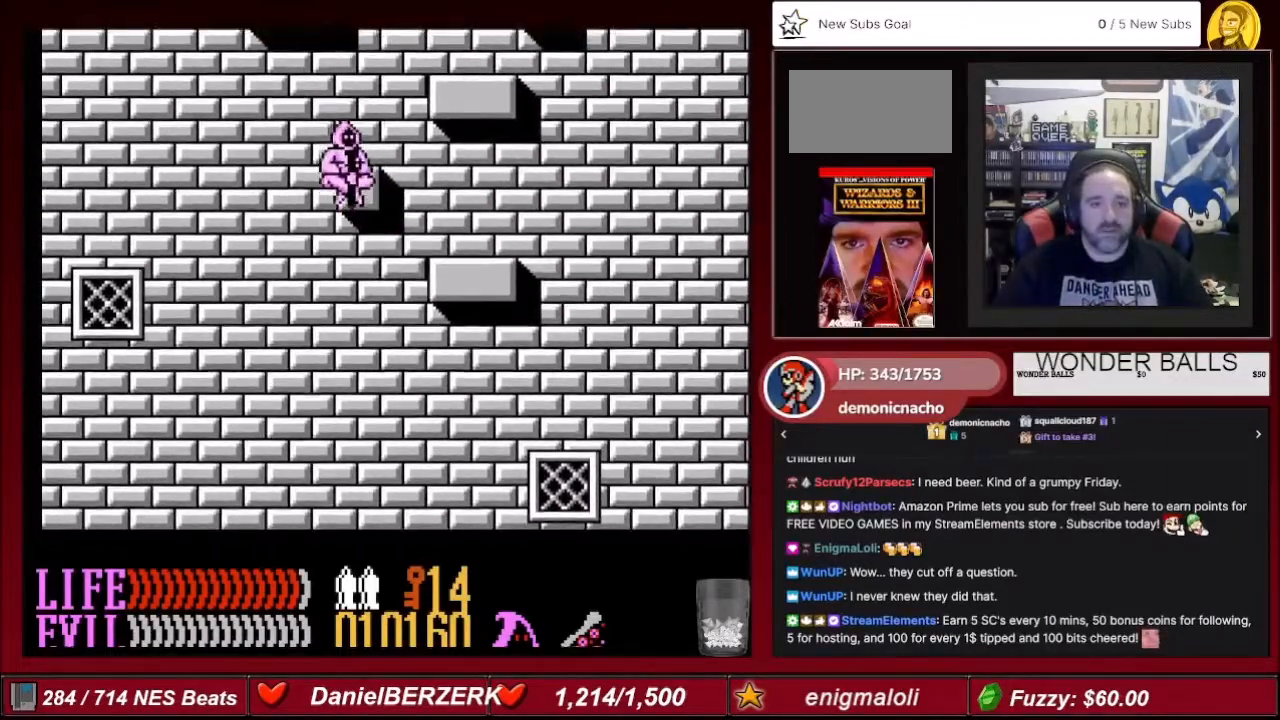
{"buttons": ["B", "DPAD_RIGHT"], "events": []}
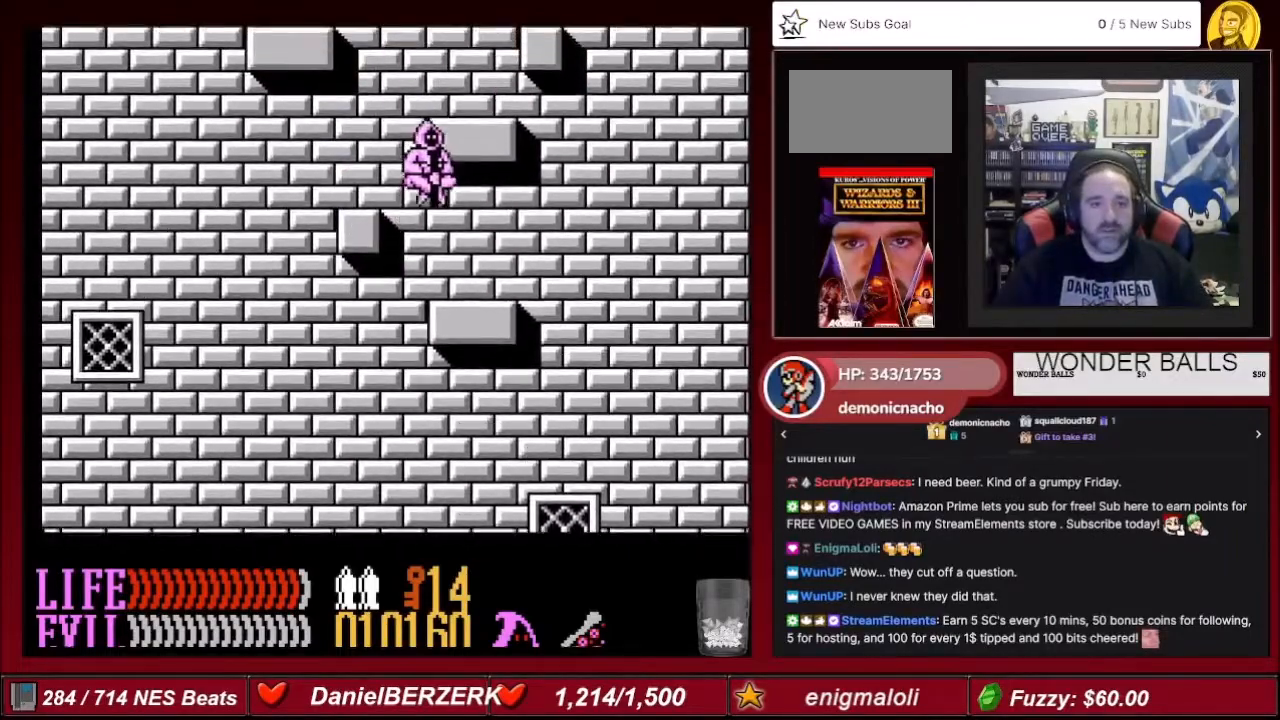
{"buttons": ["B"], "events": [[66, "DPAD_RIGHT", "up"], [200, "DPAD_LEFT", "down"], [367, "DPAD_LEFT", "up"]]}
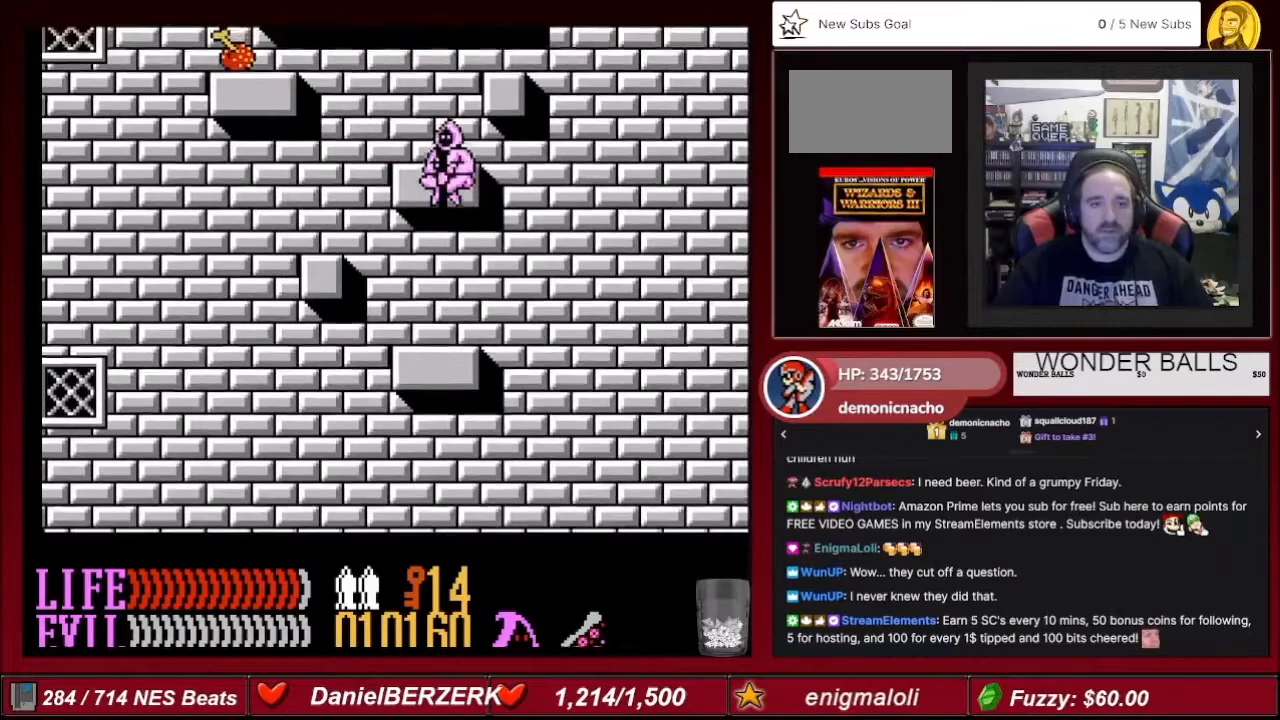
{"buttons": ["B", "DPAD_LEFT"], "events": [[67, "DPAD_LEFT", "down"]]}
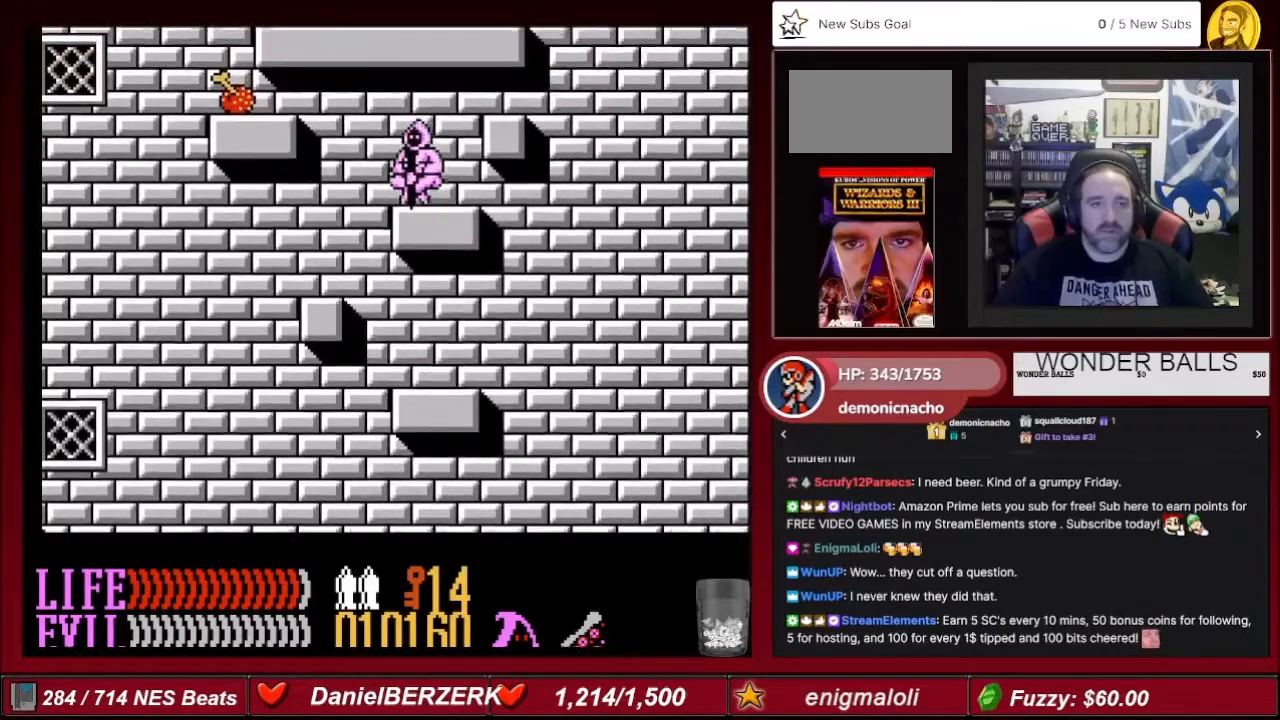
{"buttons": ["B", "DPAD_LEFT"], "events": []}
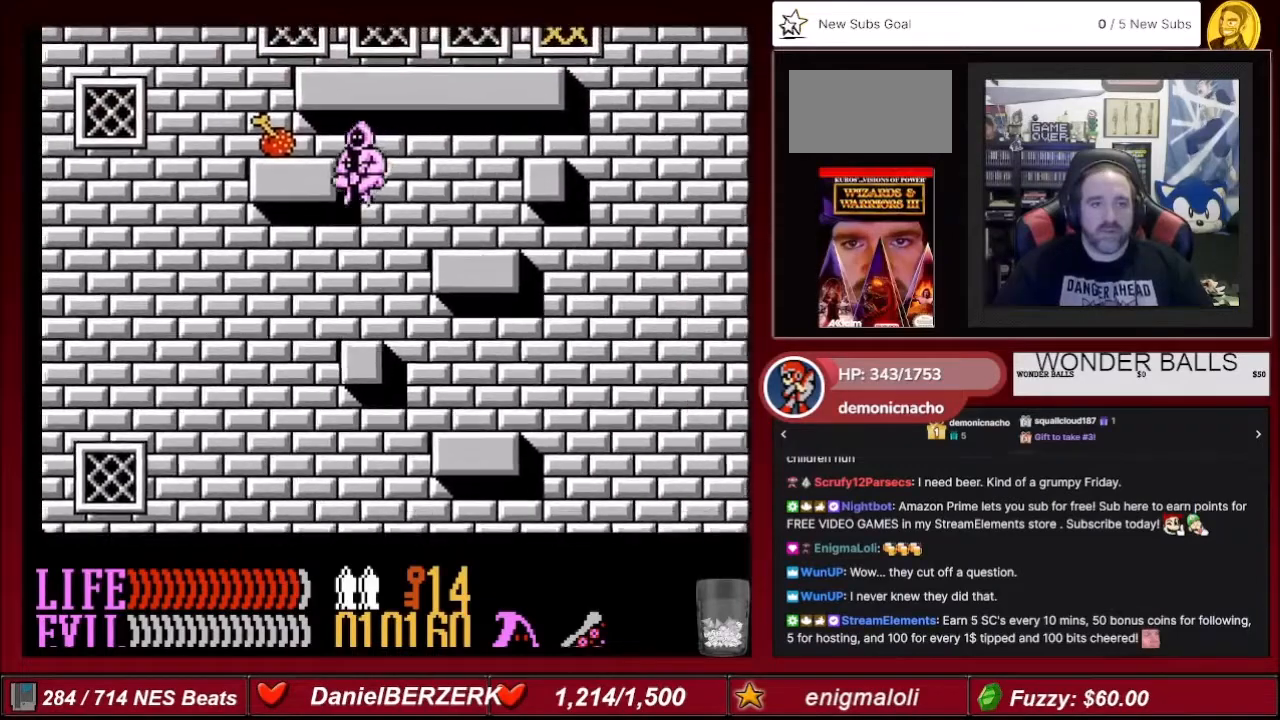
{"buttons": ["B", "DPAD_RIGHT"], "events": [[267, "DPAD_LEFT", "up"], [400, "DPAD_RIGHT", "down"]]}
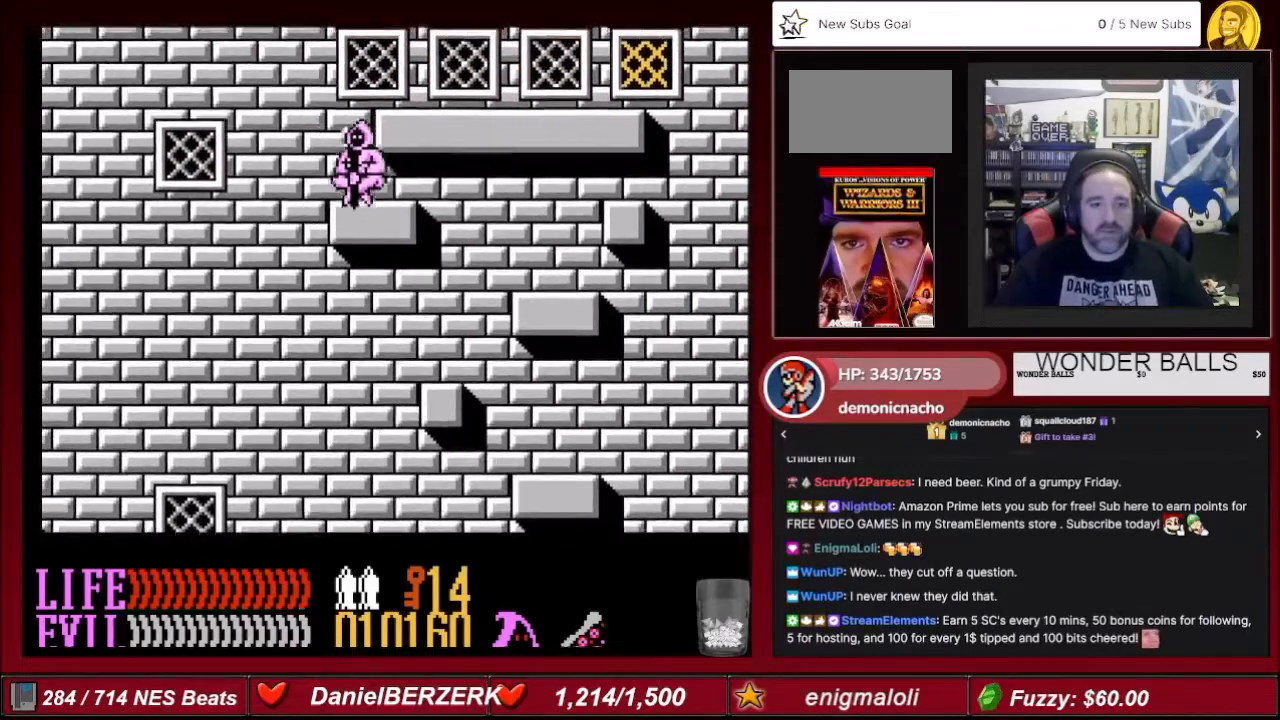
{"buttons": ["B", "DPAD_RIGHT"], "events": []}
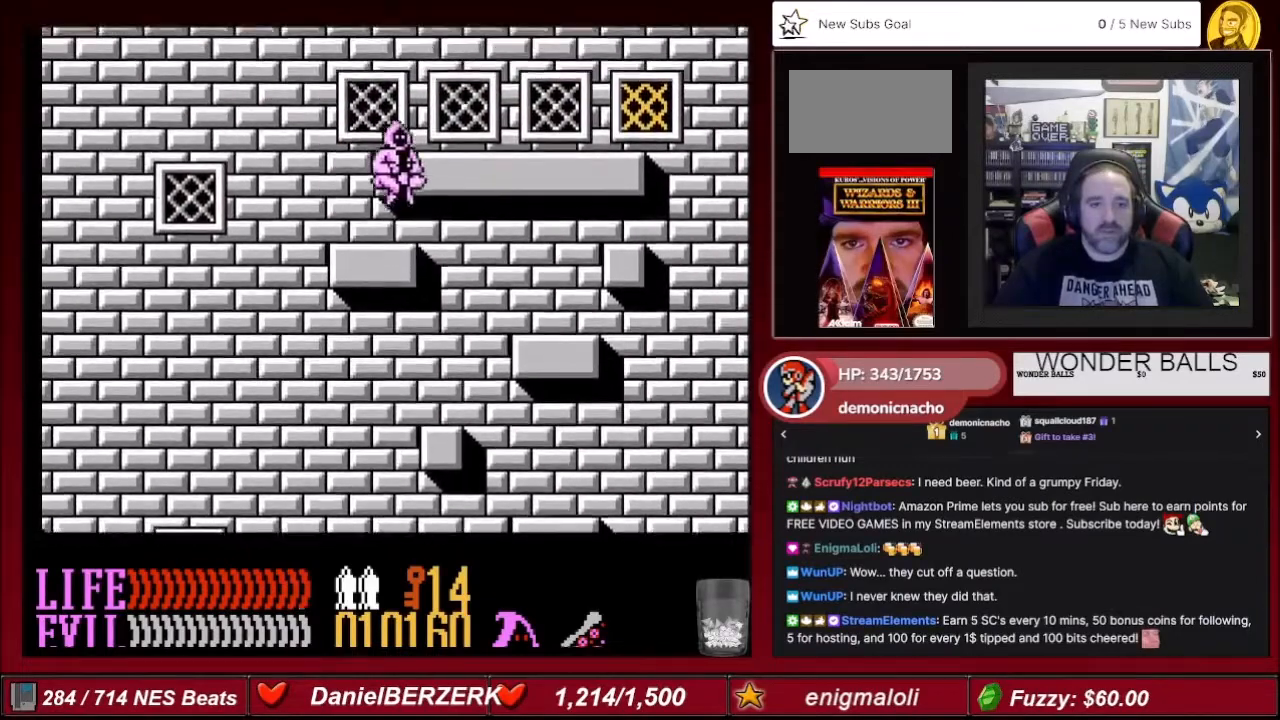
{"buttons": ["B", "DPAD_RIGHT"], "events": []}
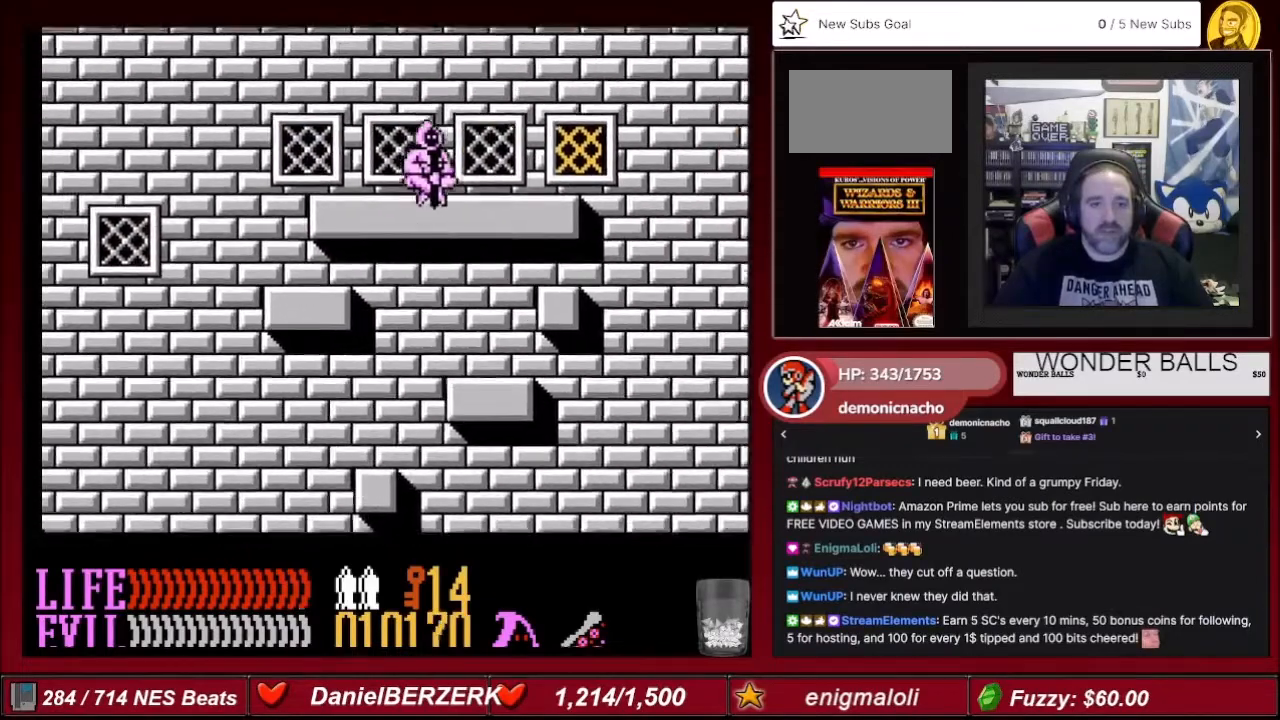
{"buttons": [], "events": [[267, "DPAD_RIGHT", "up"], [434, "DPAD_LEFT", "down"], [501, "B", "up"], [501, "DPAD_LEFT", "up"]]}
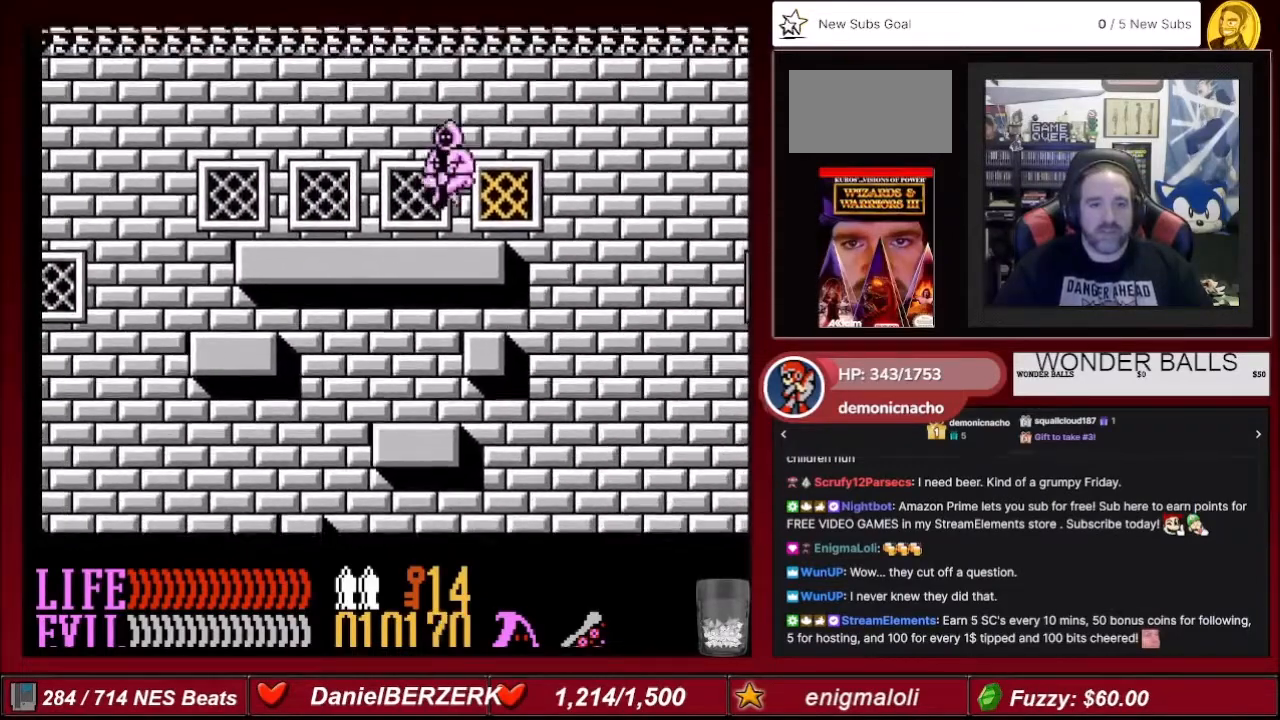
{"buttons": [], "events": []}
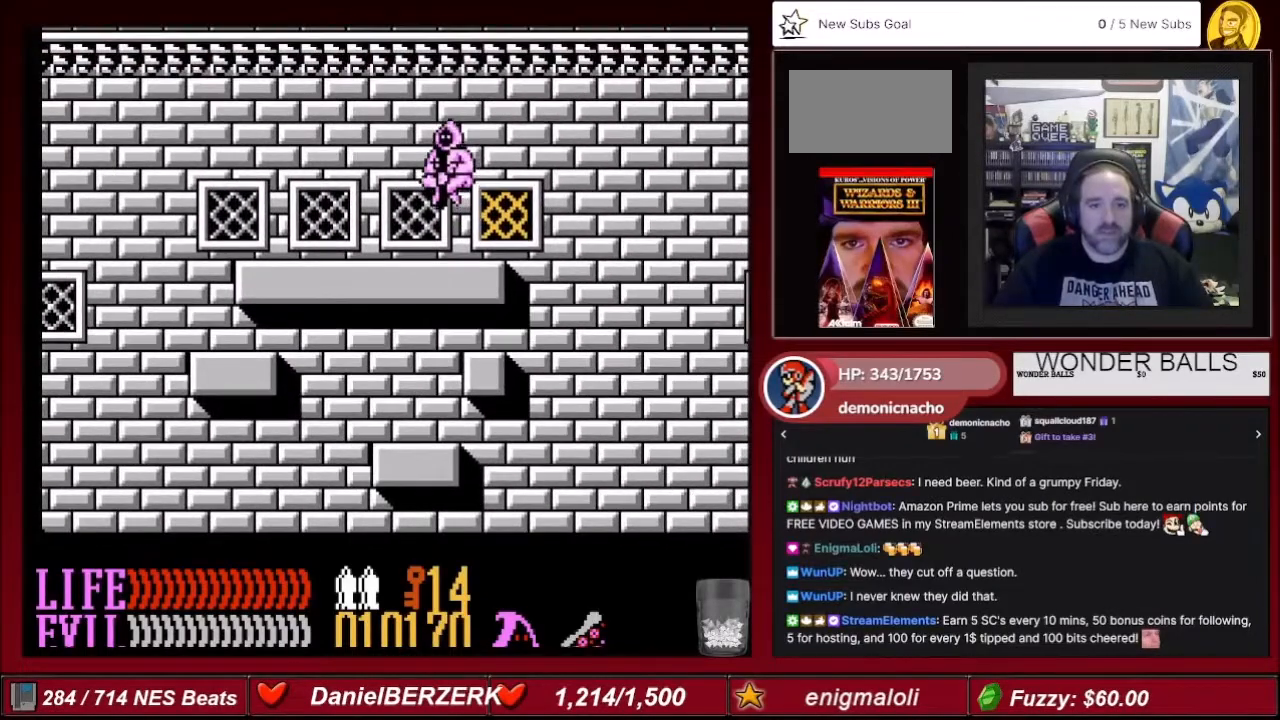
{"buttons": [], "events": []}
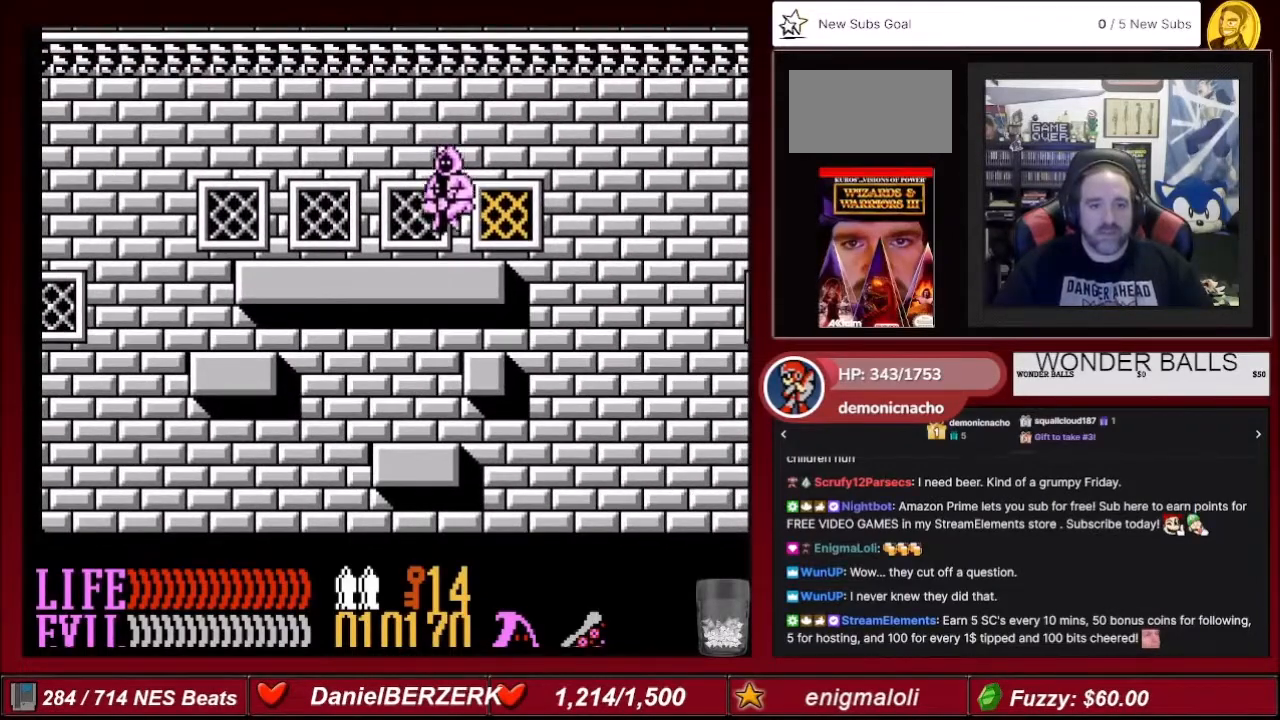
{"buttons": ["DPAD_LEFT"], "events": [[500, "DPAD_LEFT", "down"]]}
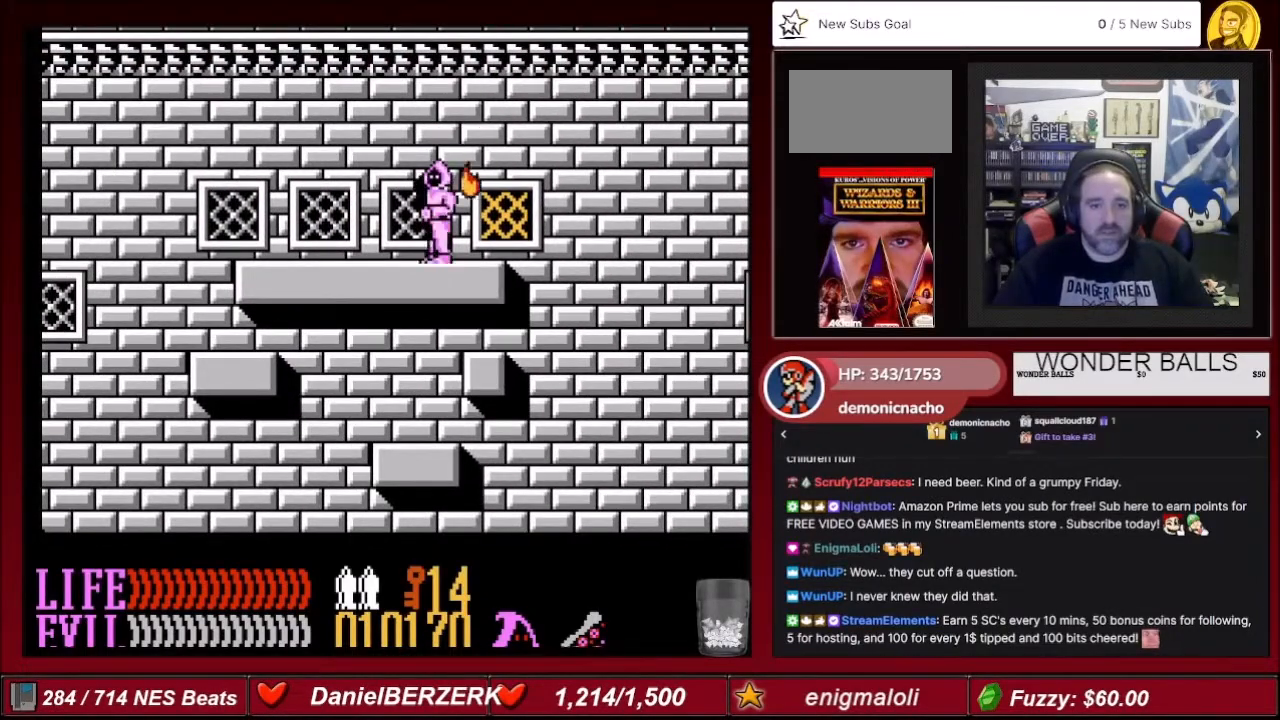
{"buttons": ["DPAD_RIGHT"], "events": [[367, "DPAD_LEFT", "up"], [467, "DPAD_RIGHT", "down"]]}
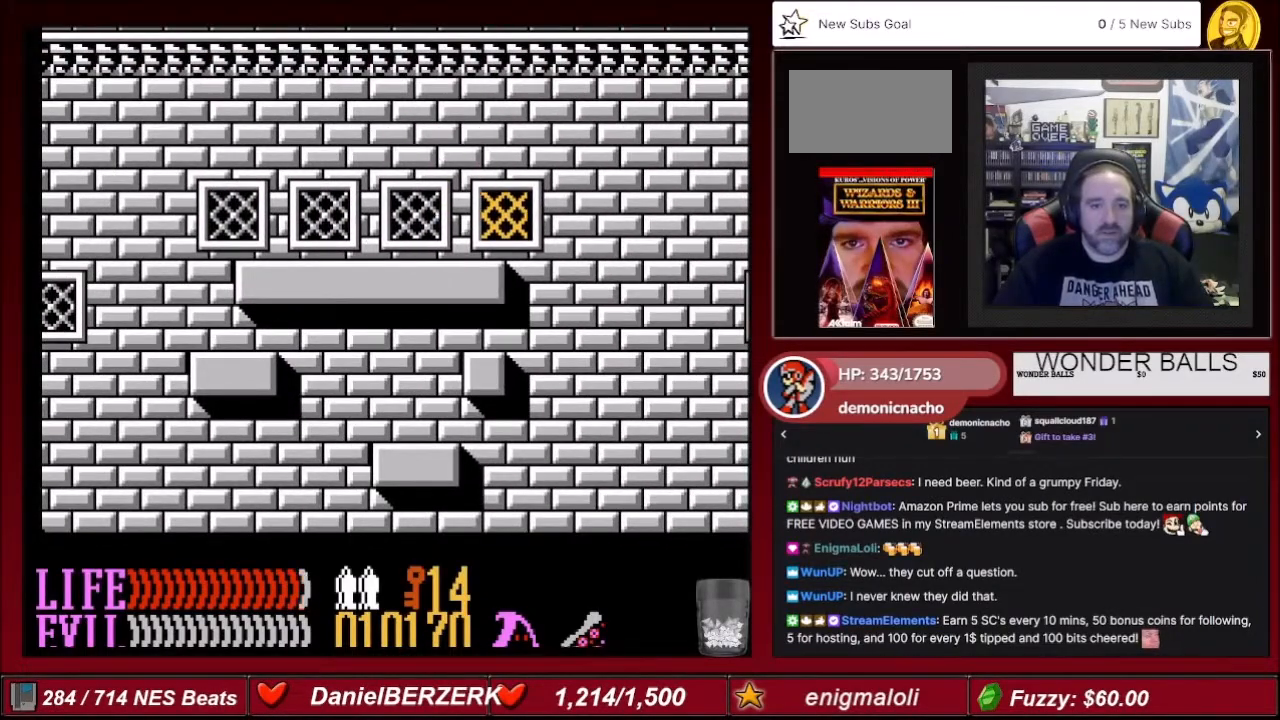
{"buttons": [], "events": [[100, "DPAD_RIGHT", "up"]]}
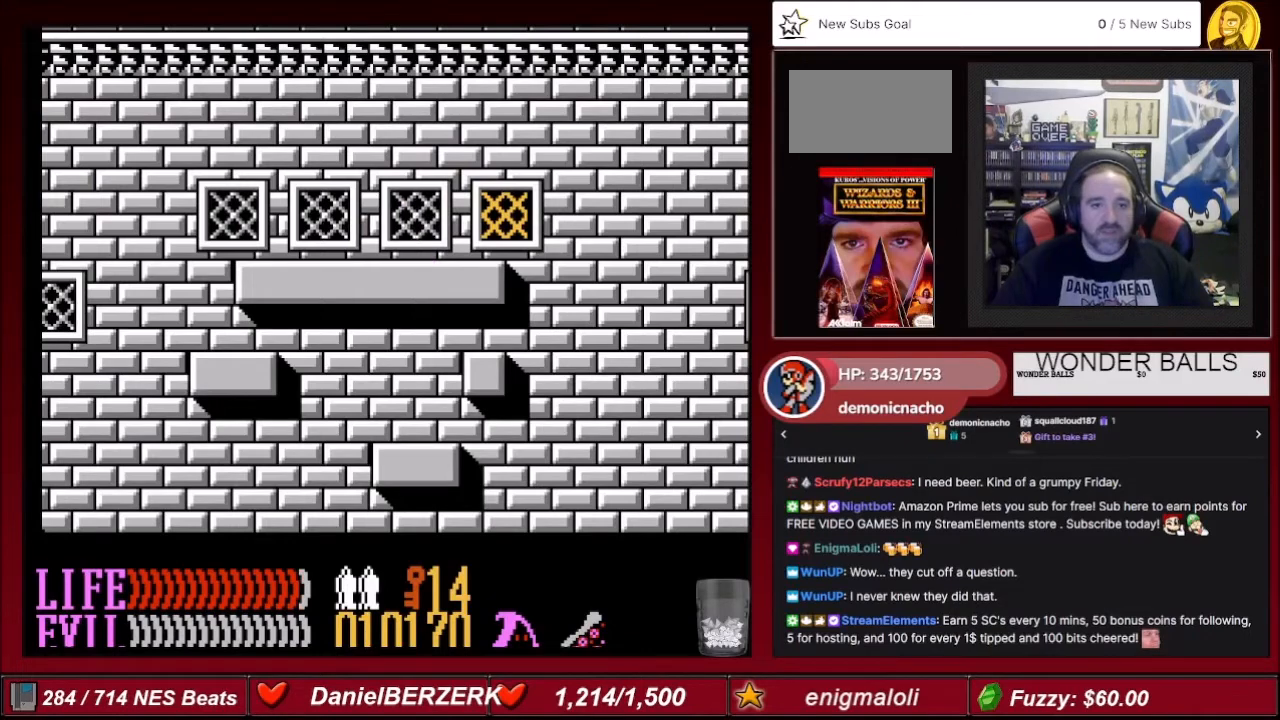
{"buttons": ["DPAD_RIGHT"], "events": [[134, "DPAD_RIGHT", "down"]]}
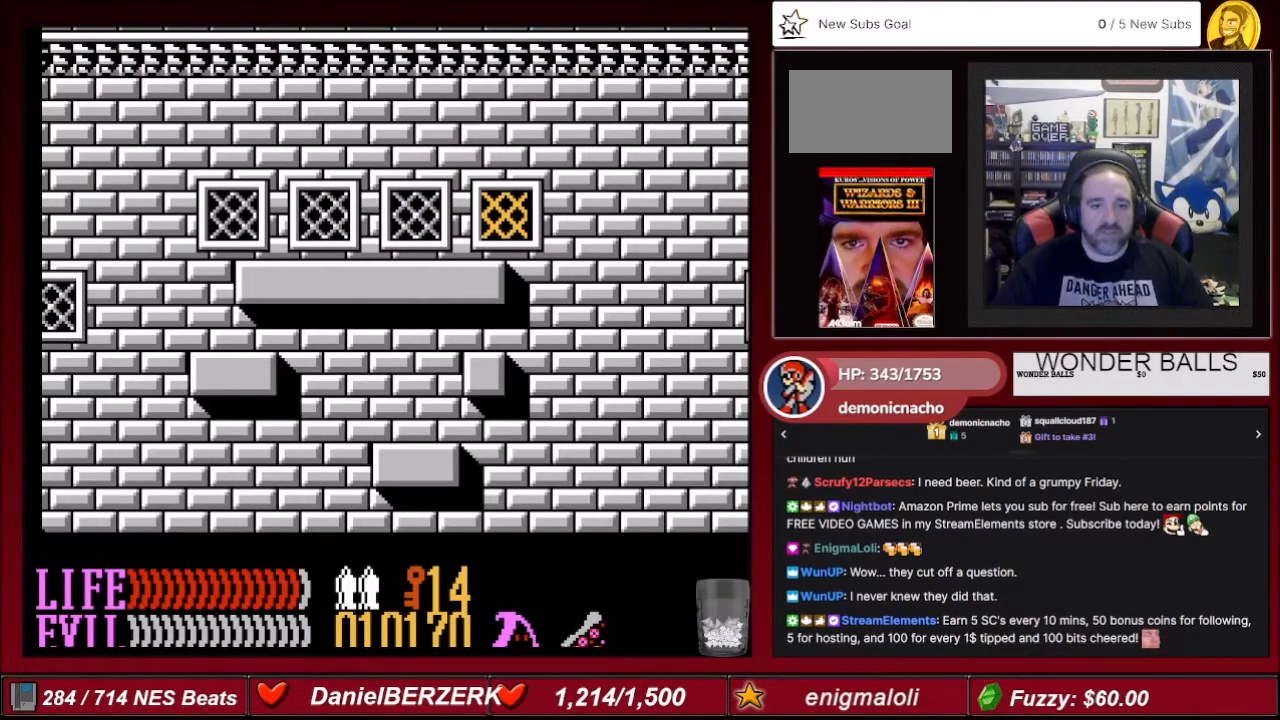
{"buttons": [], "events": [[100, "DPAD_RIGHT", "up"], [300, "SELECT", "down"], [467, "SELECT", "up"]]}
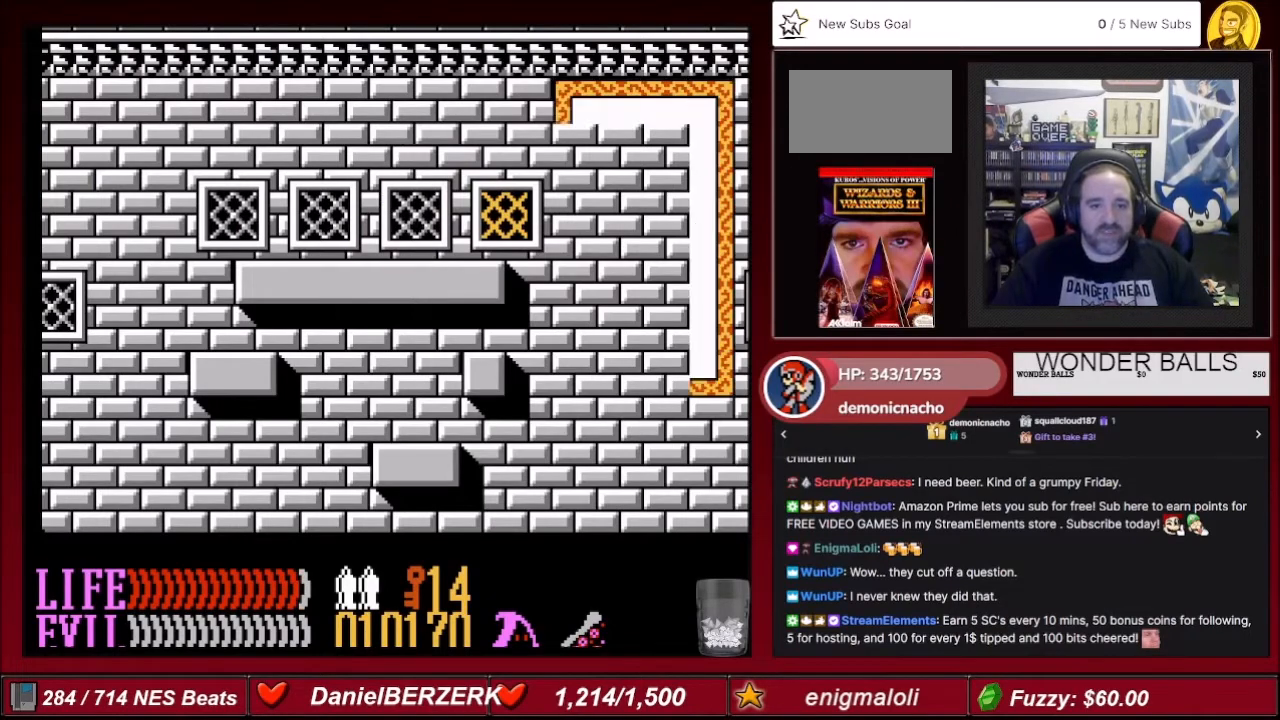
{"buttons": [], "events": []}
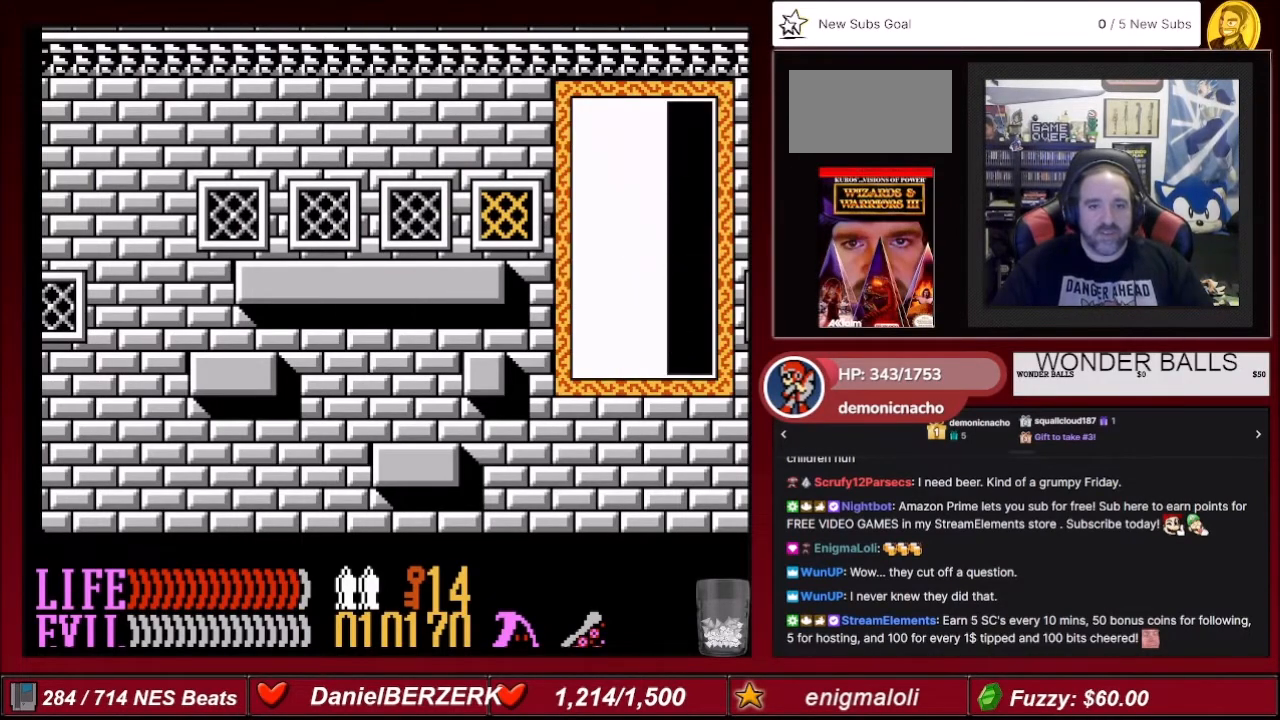
{"buttons": [], "events": [[367, "DPAD_DOWN", "down"], [467, "DPAD_DOWN", "up"]]}